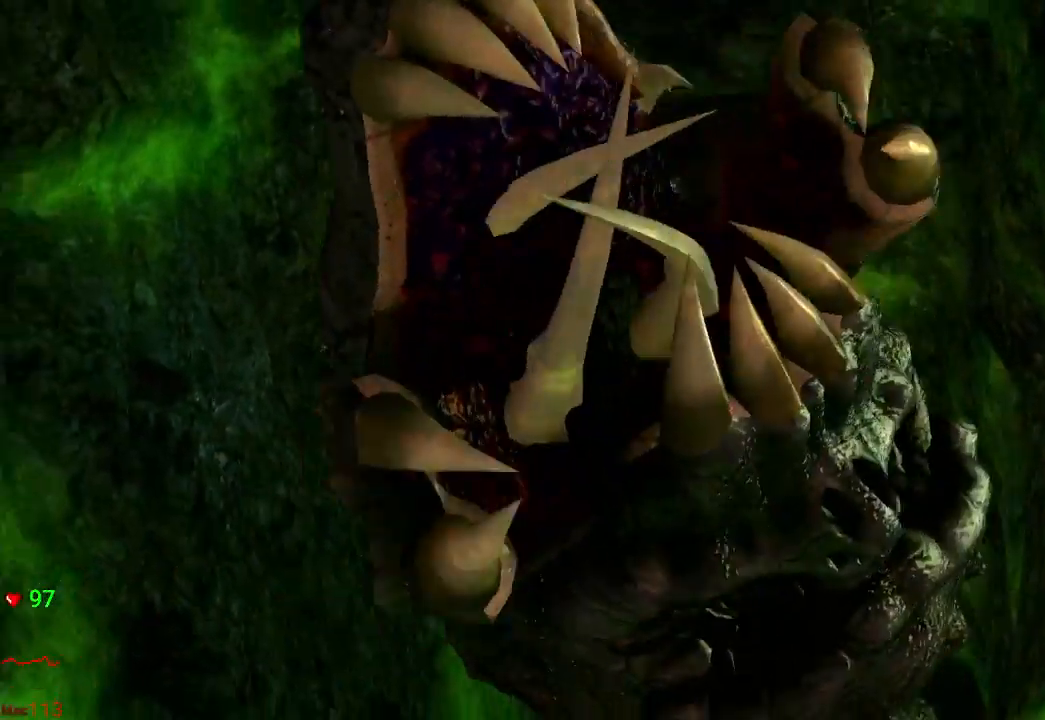
Gameplay with a controller (Xbox layout); each line is a JSON object with the inputs held at the frame after it. "events" lists button and stick changes between this image and that frame as [ms after this image, input, new state], when the widget could be followed in between. Not read: L3 R3.
{"buttons": ["START"], "left_stick": "center", "right_stick": "center", "events": [[200, "START", "up"], [333, "START", "down"]]}
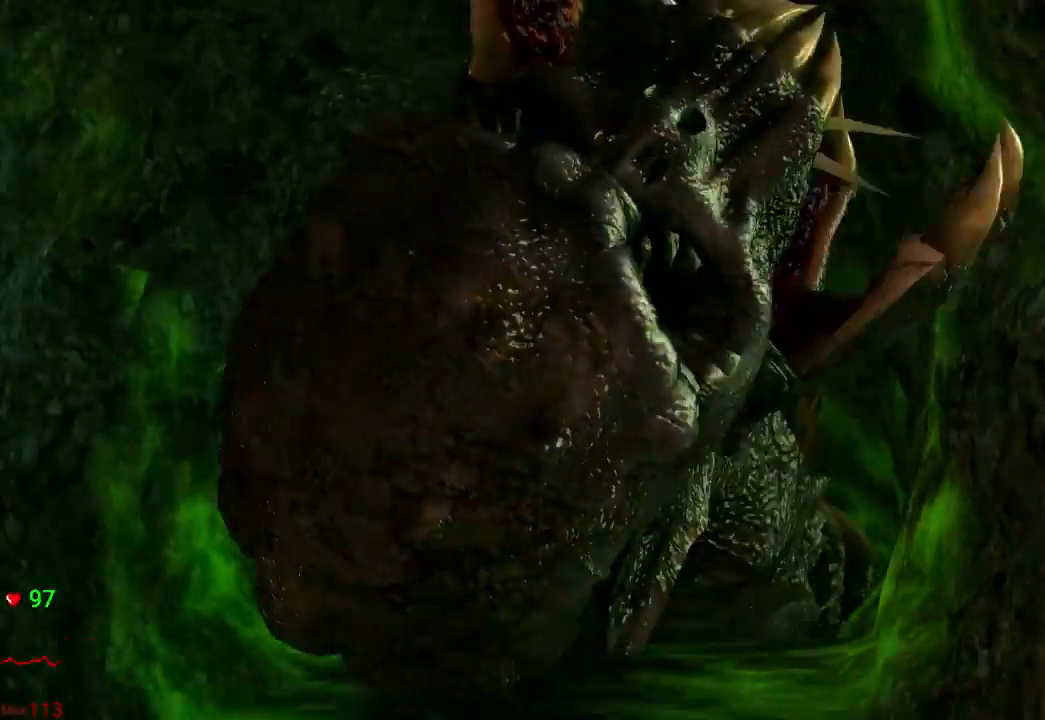
{"buttons": ["START"], "left_stick": "center", "right_stick": "center", "events": [[17, "START", "up"], [133, "START", "down"], [317, "START", "up"], [467, "START", "down"]]}
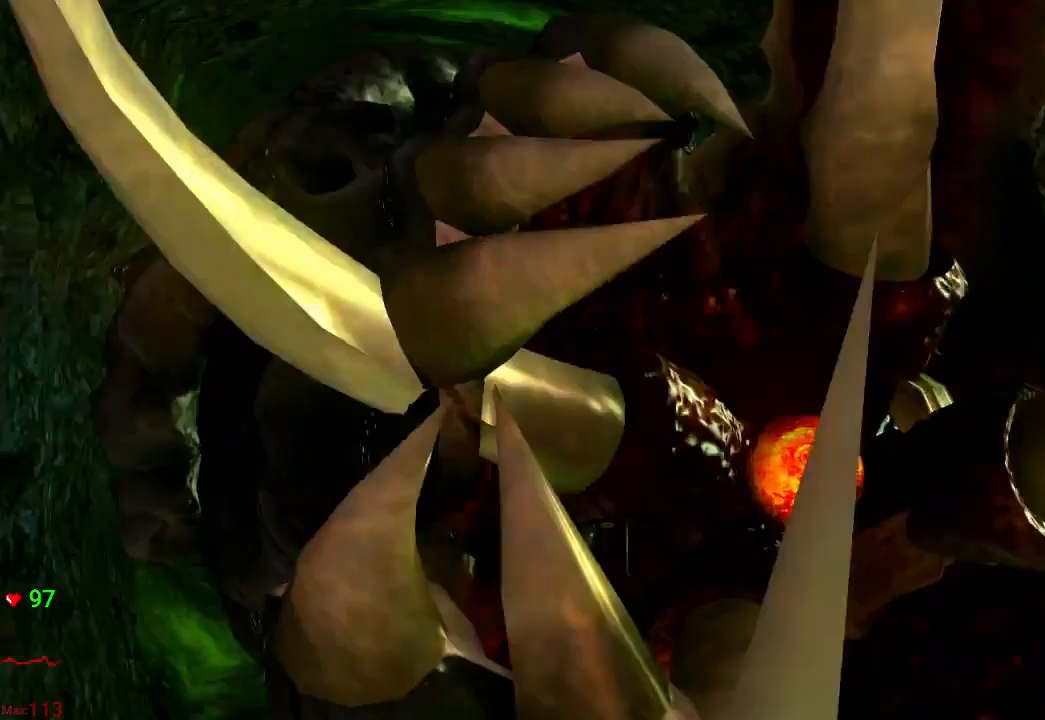
{"buttons": [], "left_stick": "center", "right_stick": "center"}
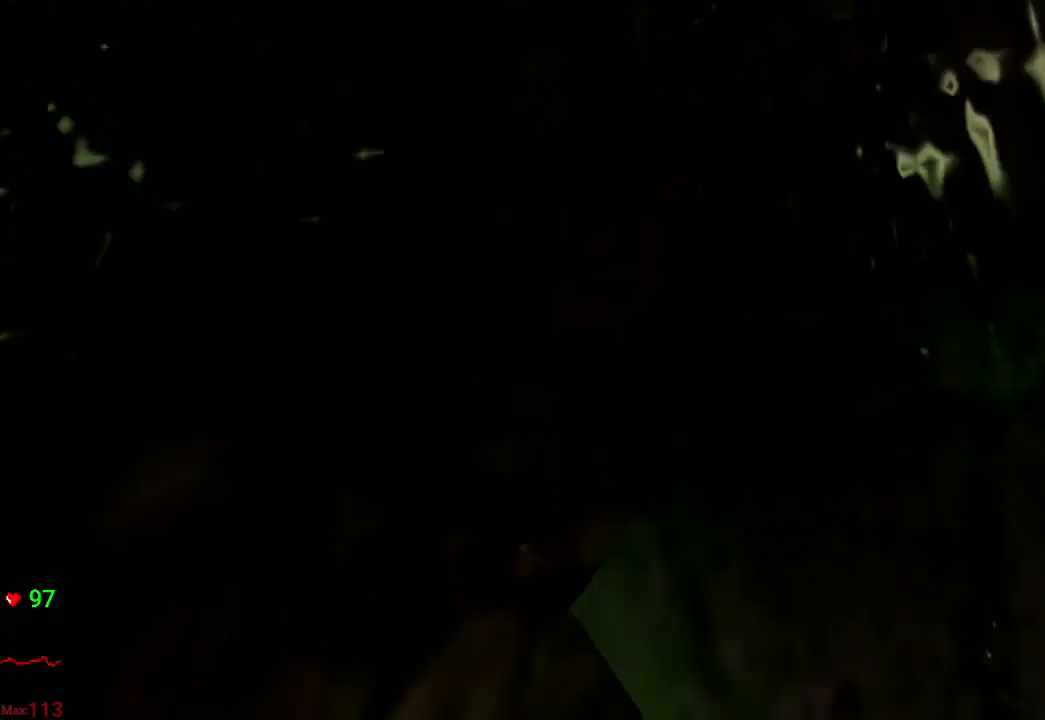
{"buttons": [], "left_stick": "center", "right_stick": "center", "events": [[150, "START", "down"], [350, "START", "up"]]}
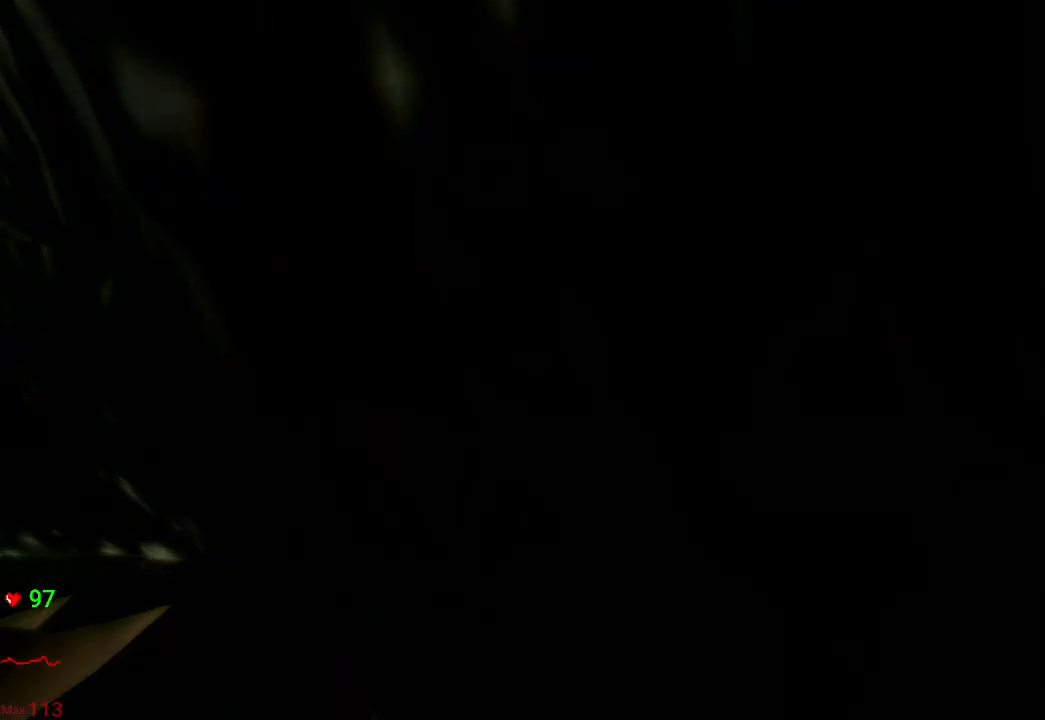
{"buttons": [], "left_stick": "center", "right_stick": "center", "events": []}
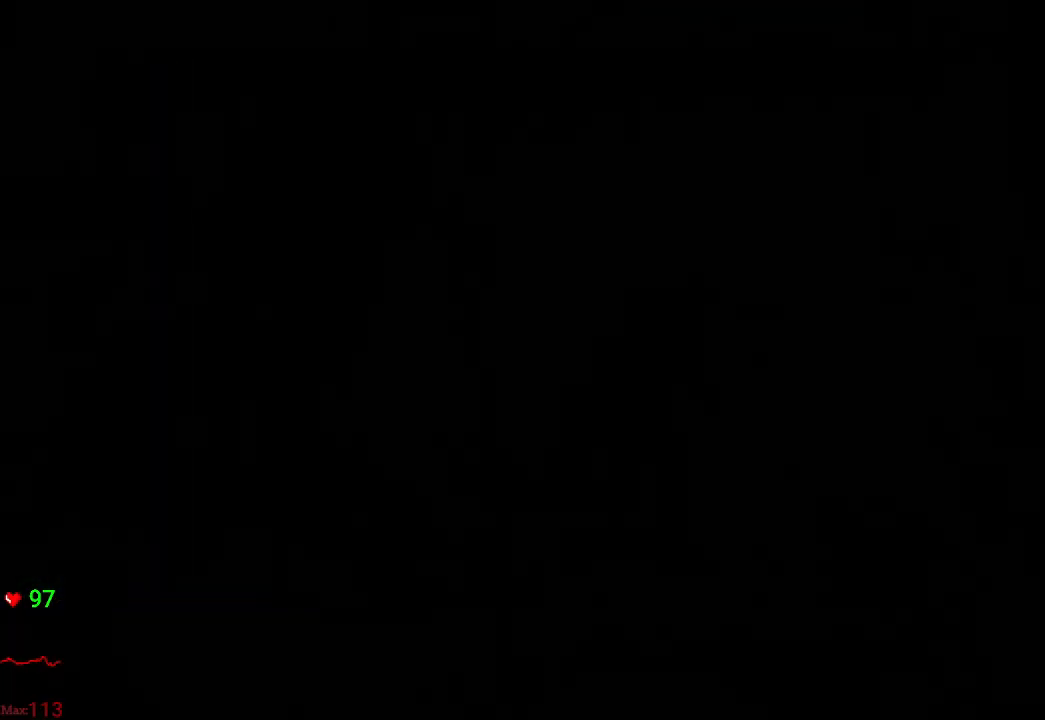
{"buttons": [], "left_stick": "up", "right_stick": "center", "events": [[450, "left_stick", "up"]]}
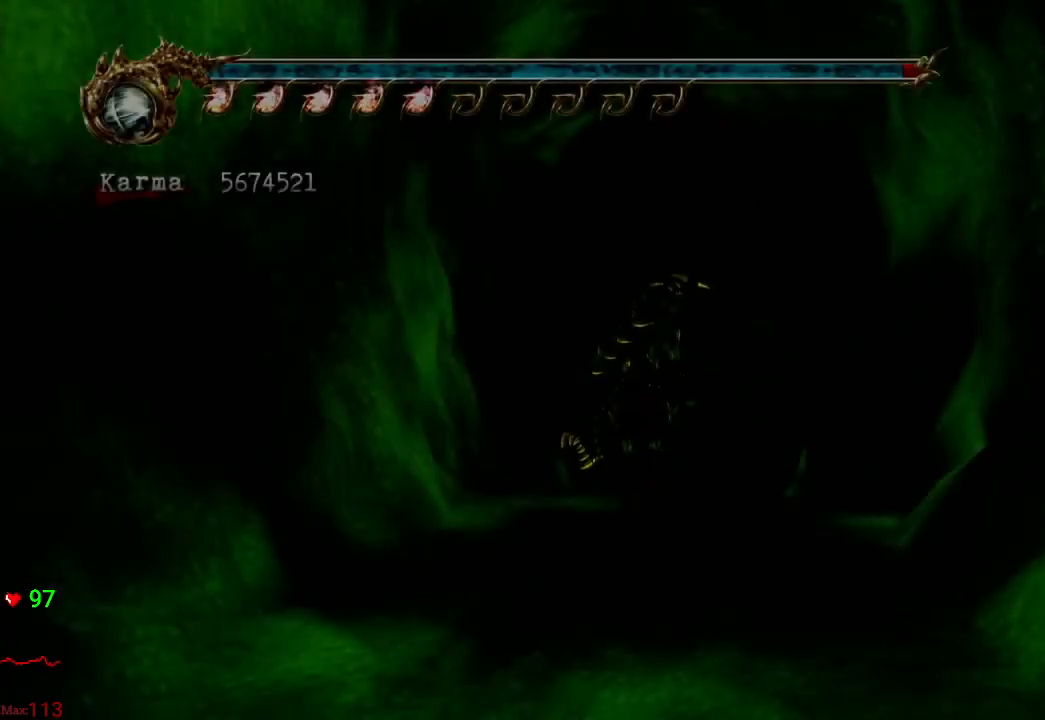
{"buttons": [], "left_stick": "up", "right_stick": "center", "events": [[83, "A", "down"], [217, "A", "up"], [383, "right_stick", "left"], [483, "right_stick", "center"]]}
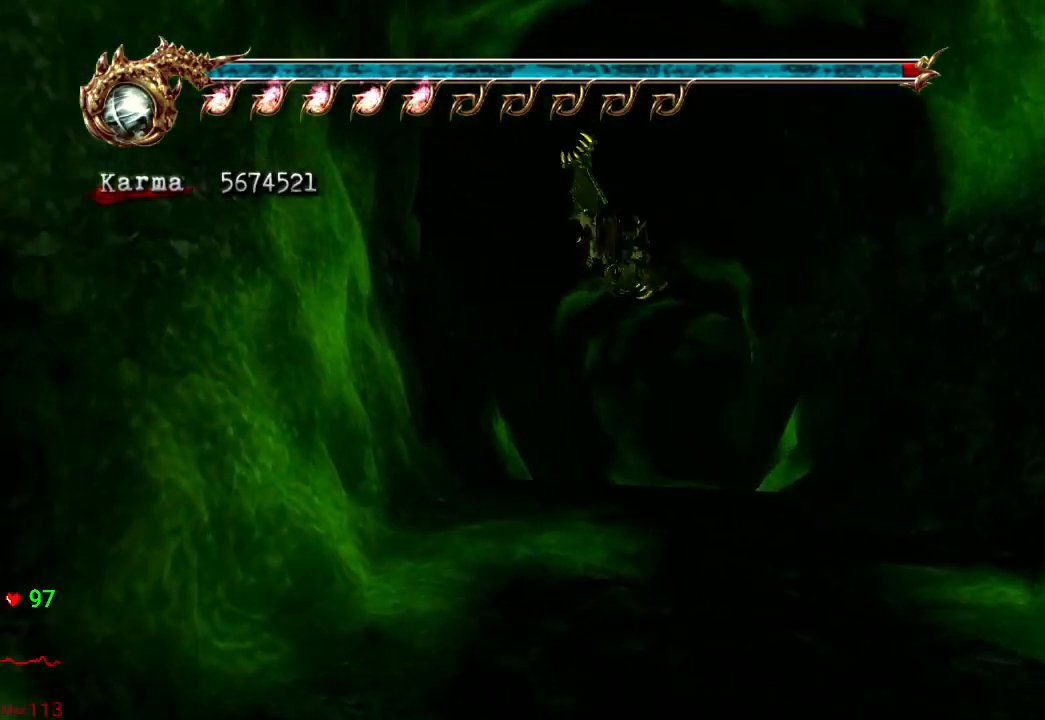
{"buttons": ["L2"], "left_stick": "up", "right_stick": "center", "events": [[217, "L2", "down"], [383, "A", "down"], [500, "A", "up"]]}
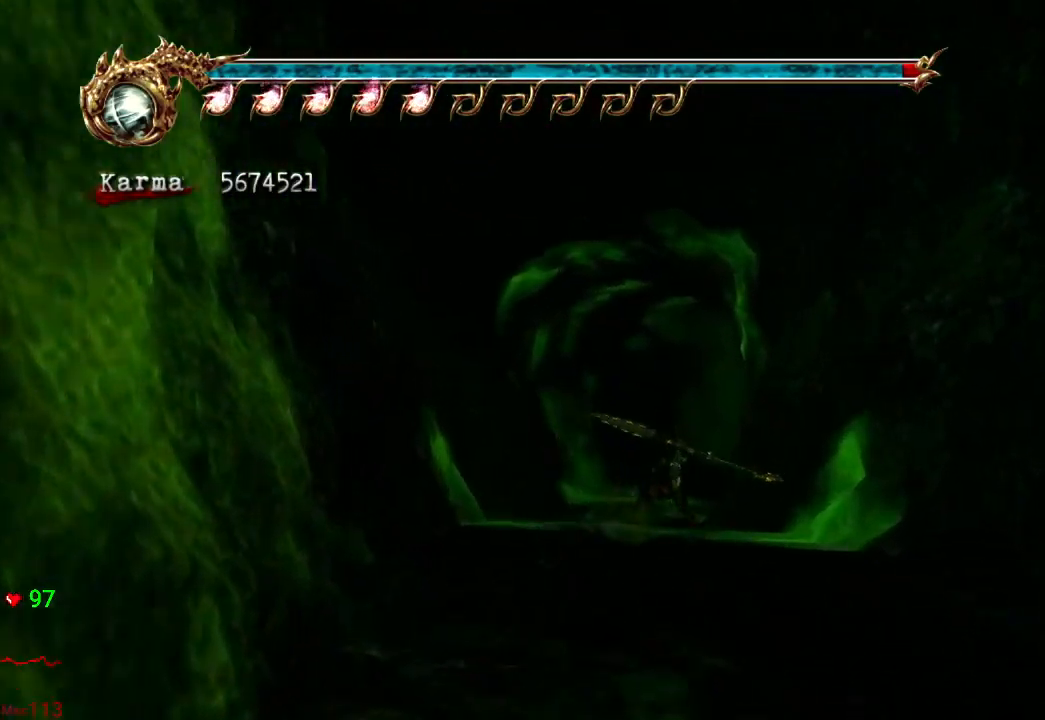
{"buttons": [], "left_stick": "center", "right_stick": "center", "events": [[83, "L2", "up"], [367, "left_stick", "center"]]}
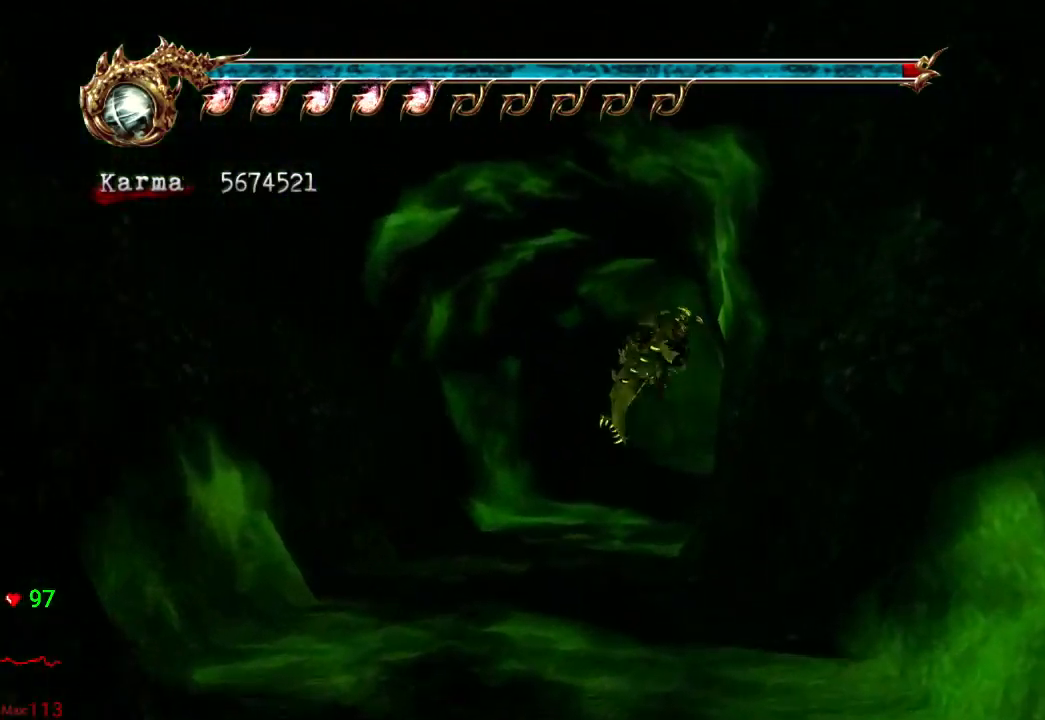
{"buttons": [], "left_stick": "up-right", "right_stick": "center", "events": [[33, "left_stick", "up"], [167, "A", "down"], [283, "A", "up"], [367, "left_stick", "up-right"]]}
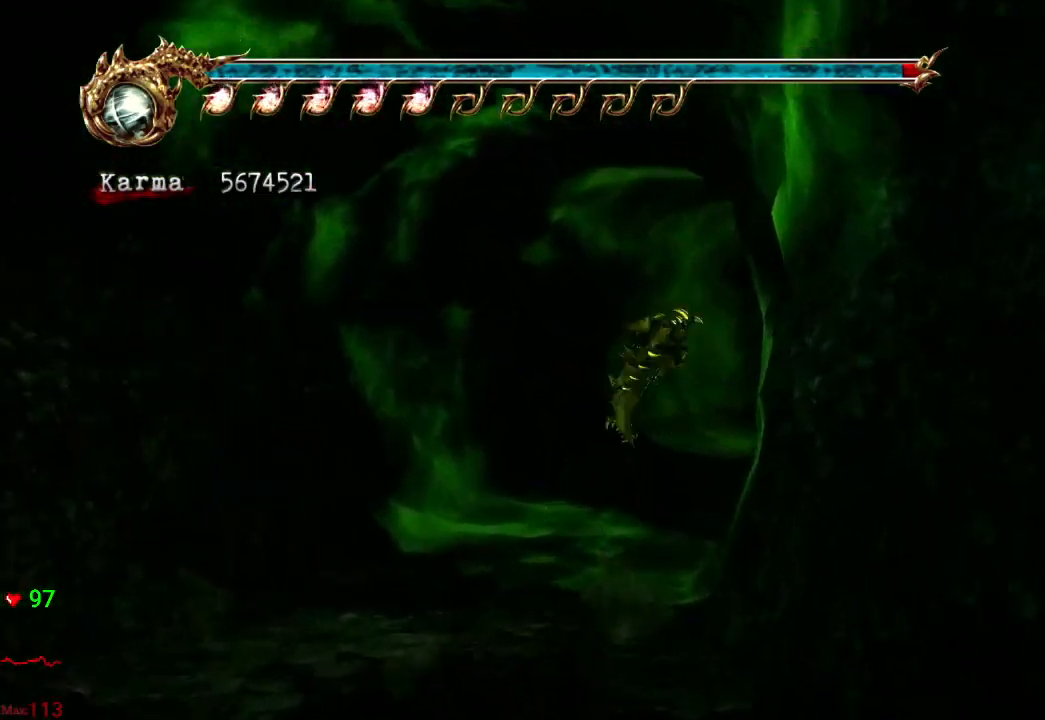
{"buttons": ["A", "L2", "R2"], "left_stick": "up-right", "right_stick": "center", "events": [[250, "L2", "down"], [433, "A", "down"], [433, "R2", "down"]]}
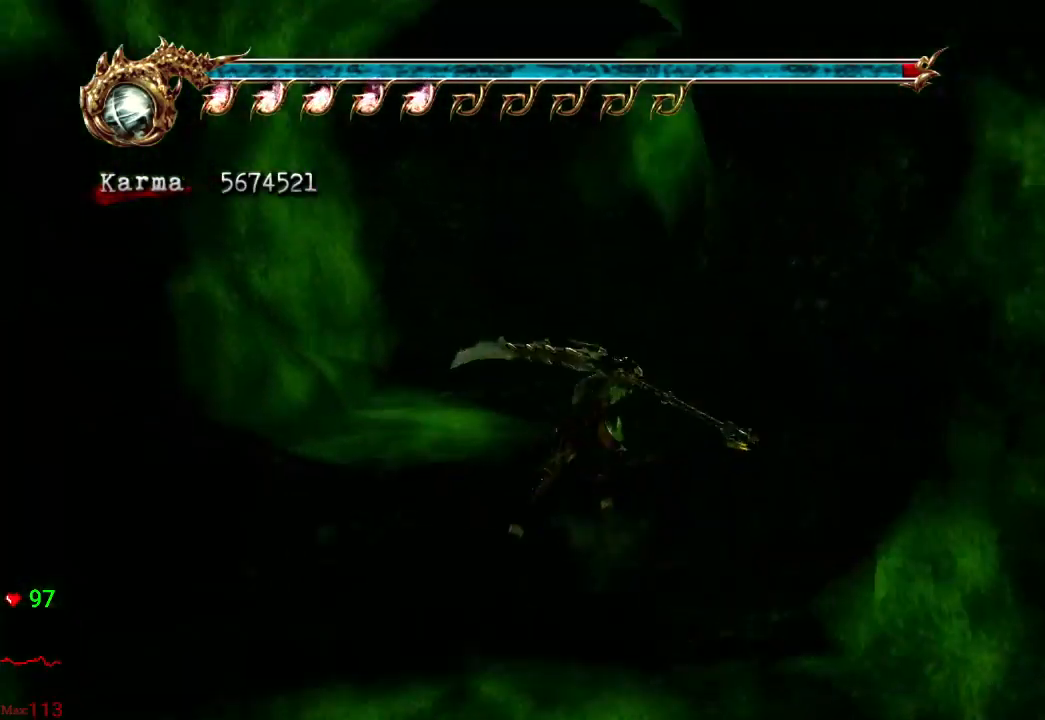
{"buttons": [], "left_stick": "up", "right_stick": "center", "events": [[33, "A", "up"], [67, "left_stick", "up"], [83, "R2", "up"], [133, "L2", "up"]]}
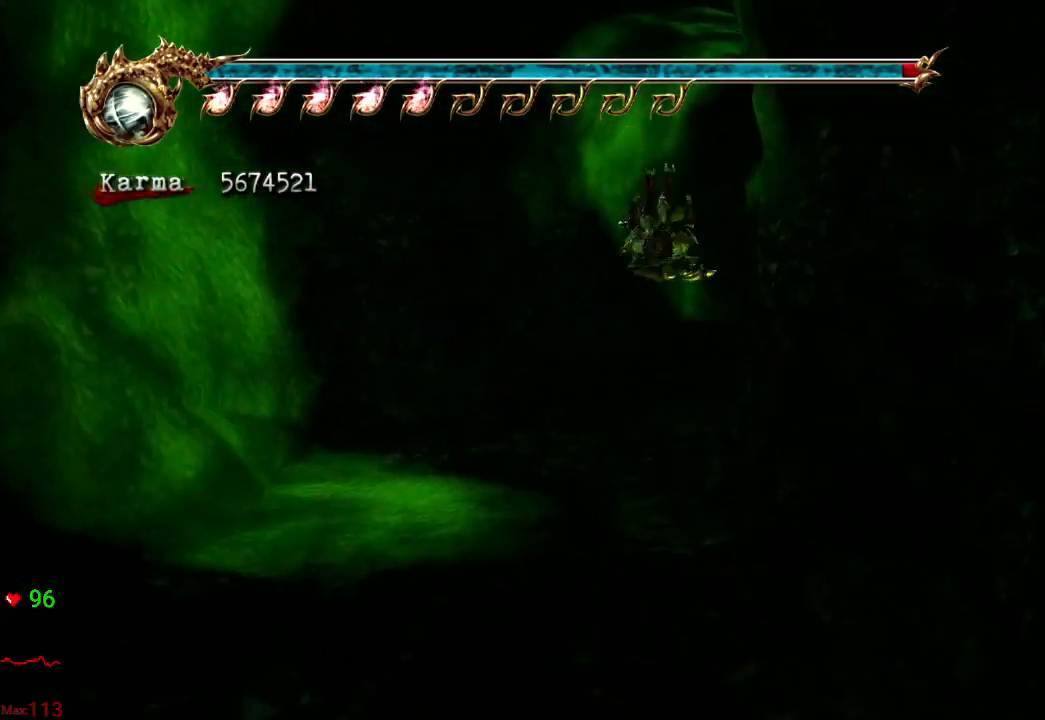
{"buttons": ["L2"], "left_stick": "up", "right_stick": "center", "events": [[133, "L2", "down"], [300, "A", "down"], [433, "A", "up"]]}
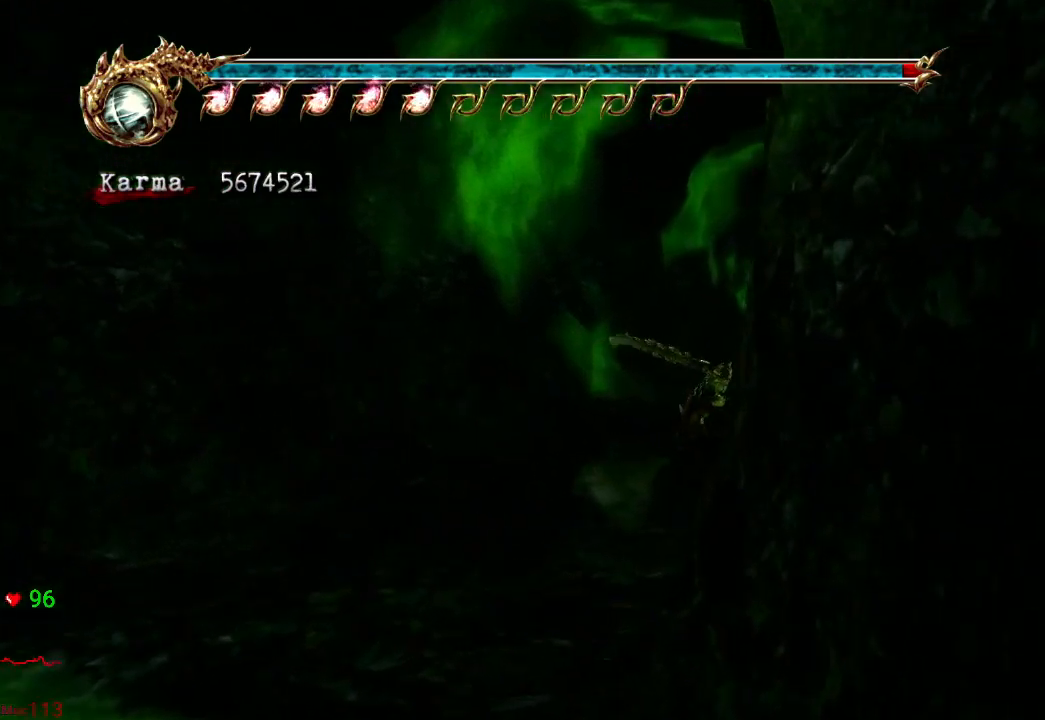
{"buttons": [], "left_stick": "up", "right_stick": "center", "events": [[17, "L2", "up"], [67, "right_stick", "left"], [200, "right_stick", "center"]]}
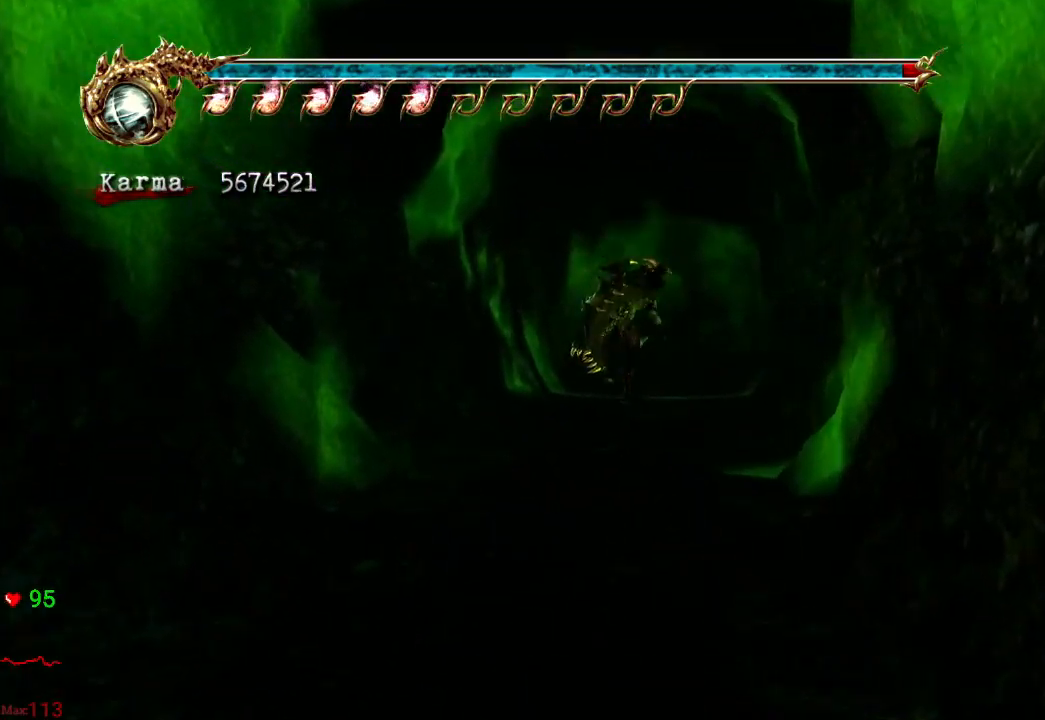
{"buttons": ["L2"], "left_stick": "up", "right_stick": "center", "events": [[33, "L2", "down"], [200, "A", "down"], [483, "A", "up"]]}
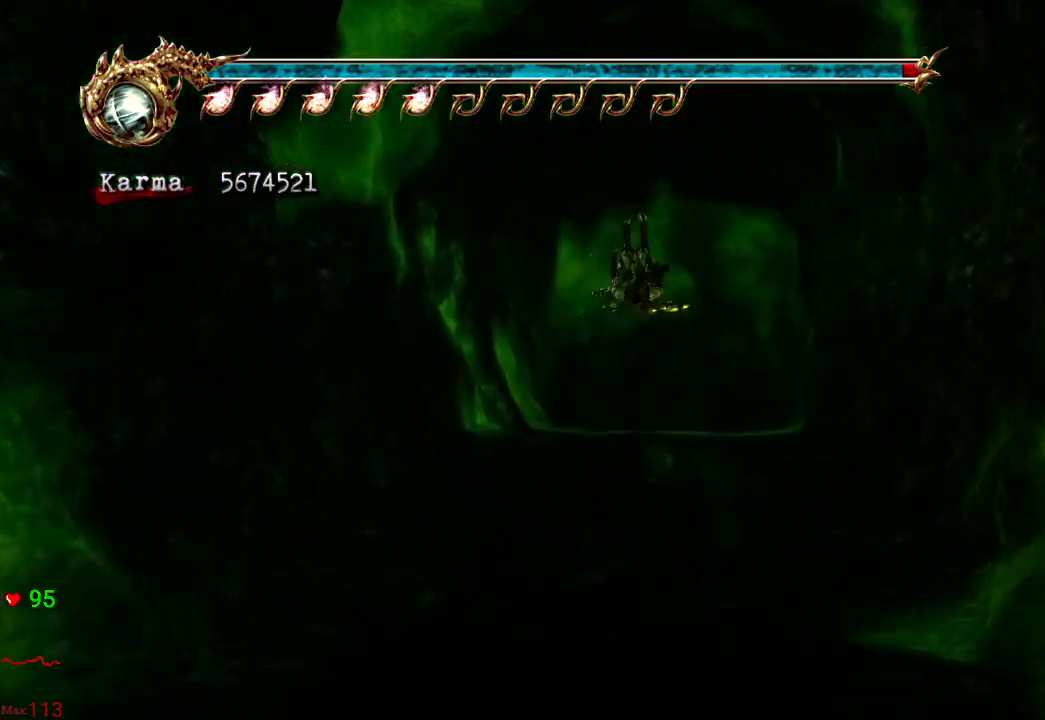
{"buttons": ["L2"], "left_stick": "up", "right_stick": "center", "events": [[33, "L2", "up"], [417, "L2", "down"]]}